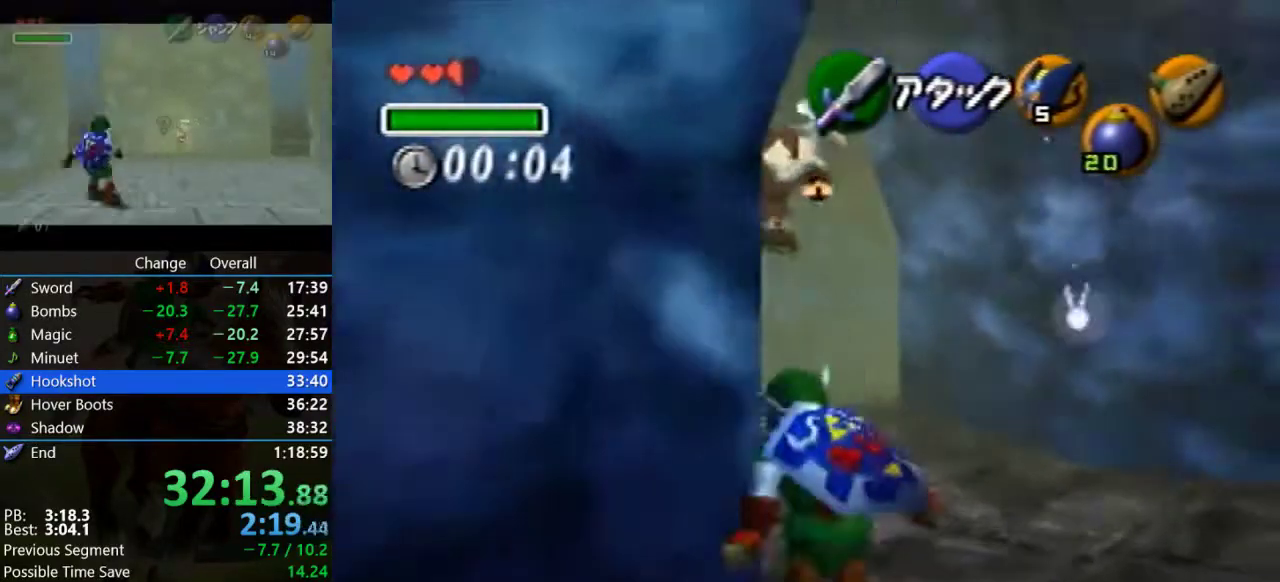
Gameplay with a controller (Nintendo layout); each line is a JSON object with the inputs held at the frame after it. "events" lists button and stick changes between this image and that frame as [ms after this image, input, new state], when the widget could be followed in between. Not read: L3 R3.
{"buttons": [], "left_stick": "up", "events": [[67, "A", "down"], [333, "Z", "down"], [367, "left_stick", "up"], [467, "A", "up"], [500, "Z", "up"]]}
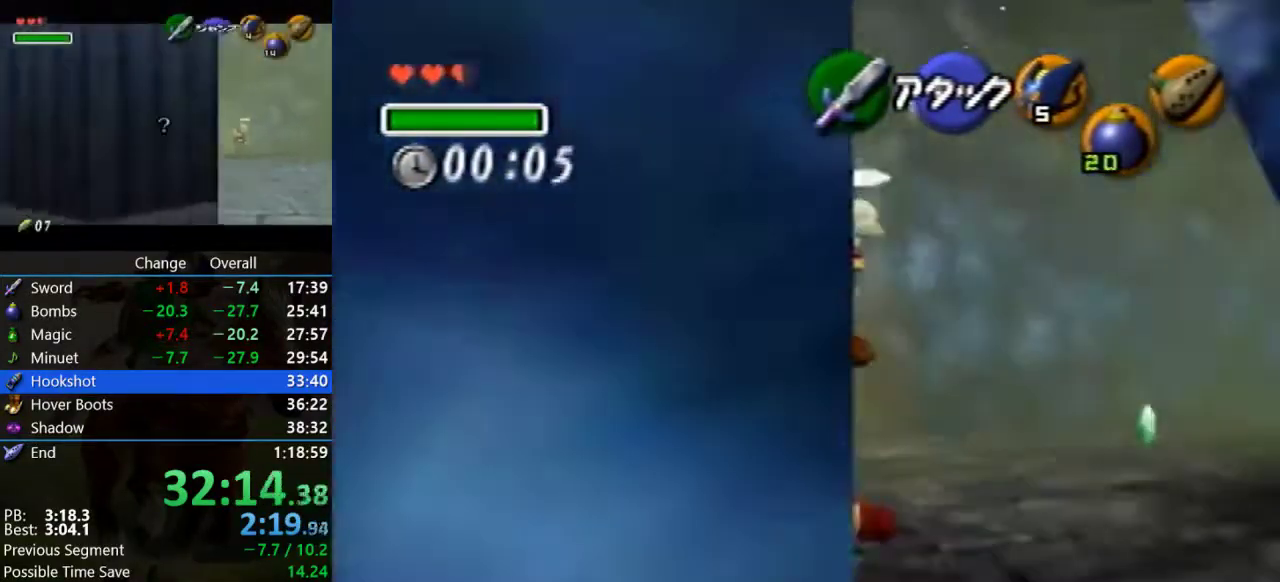
{"buttons": ["A"], "left_stick": "up", "events": [[333, "A", "down"]]}
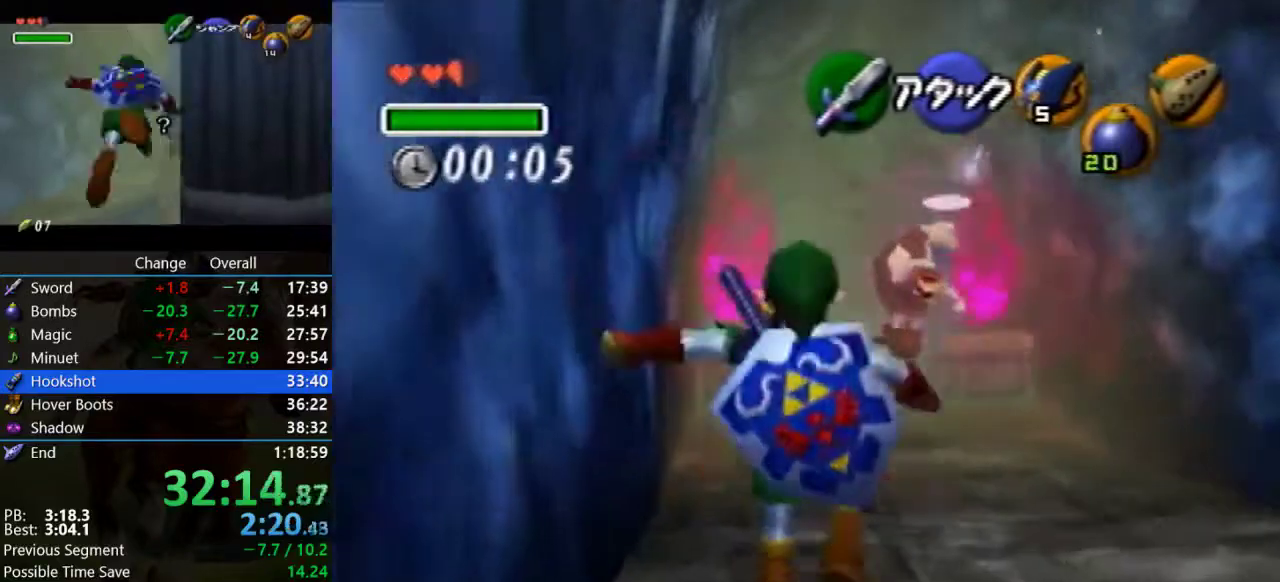
{"buttons": [], "left_stick": "up", "events": [[200, "A", "up"]]}
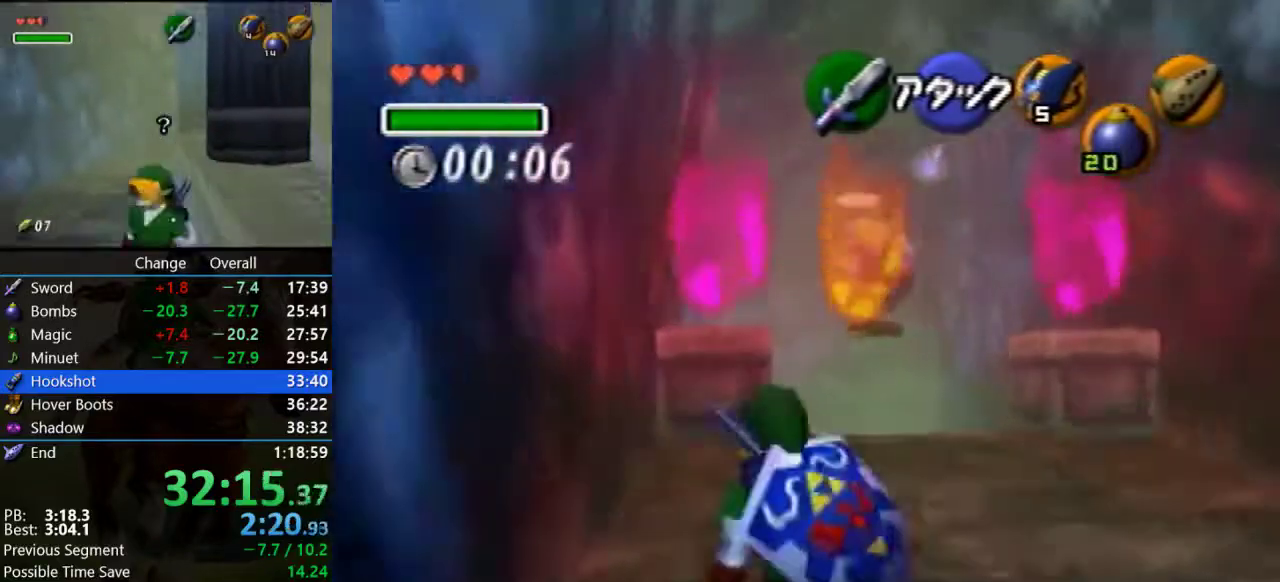
{"buttons": [], "left_stick": "up-right", "events": [[100, "left_stick", "center"], [167, "left_stick", "down"], [500, "left_stick", "up-right"]]}
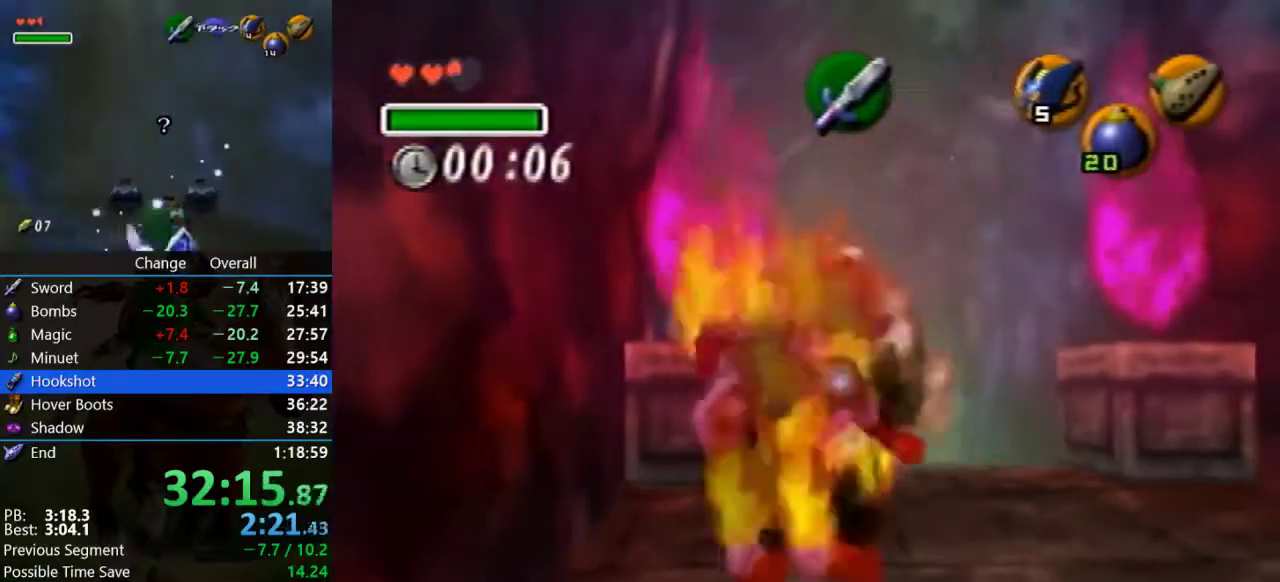
{"buttons": [], "left_stick": "center", "events": [[333, "left_stick", "center"]]}
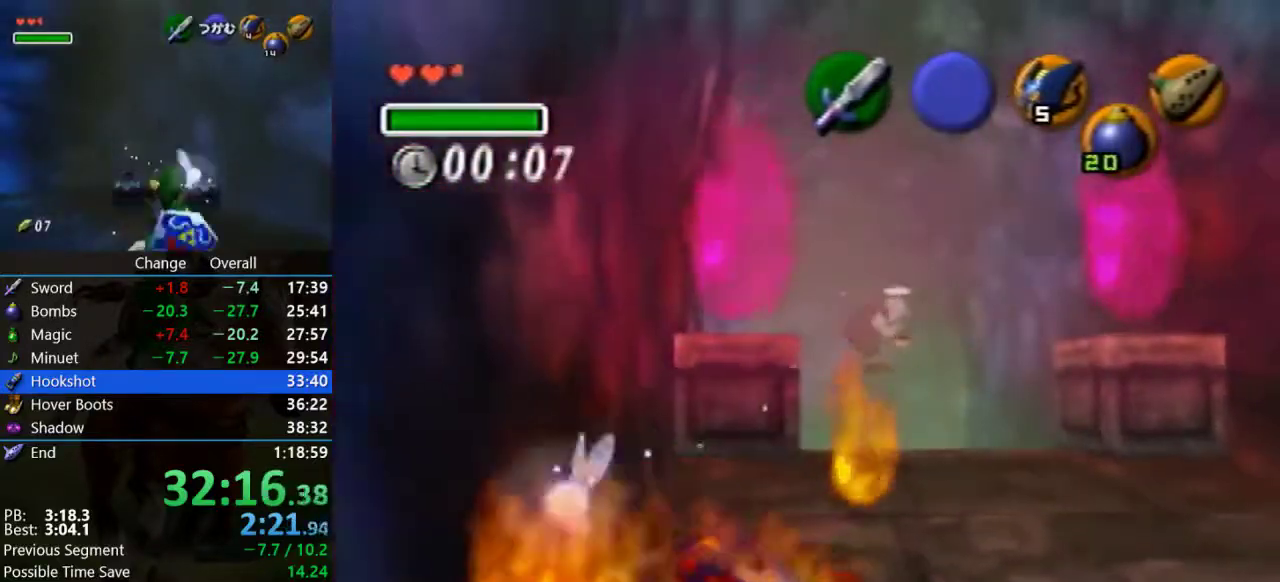
{"buttons": [], "left_stick": "up-right", "events": [[33, "left_stick", "up-right"]]}
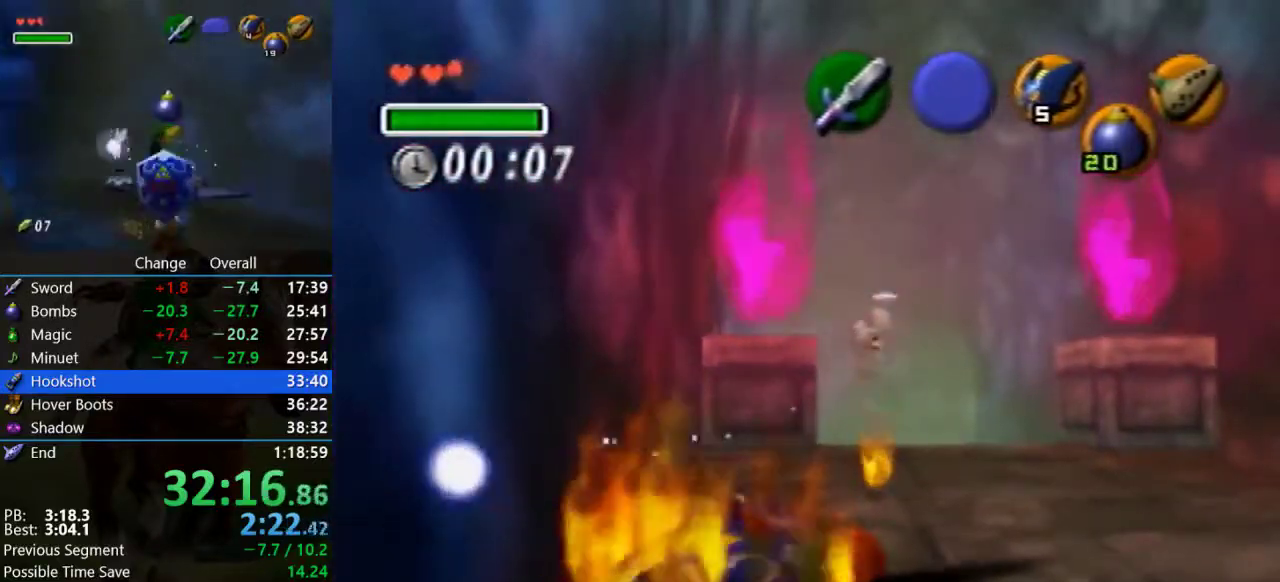
{"buttons": [], "left_stick": "up-right", "events": [[200, "left_stick", "up"], [500, "left_stick", "up-right"]]}
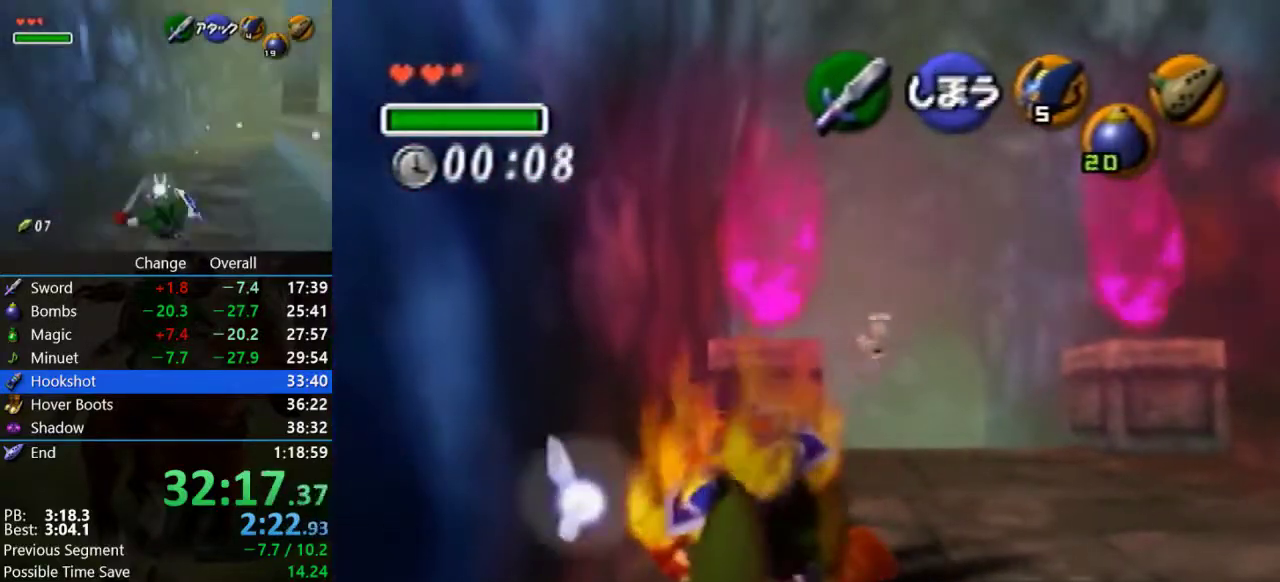
{"buttons": ["A"], "left_stick": "up-right", "events": [[300, "A", "down"]]}
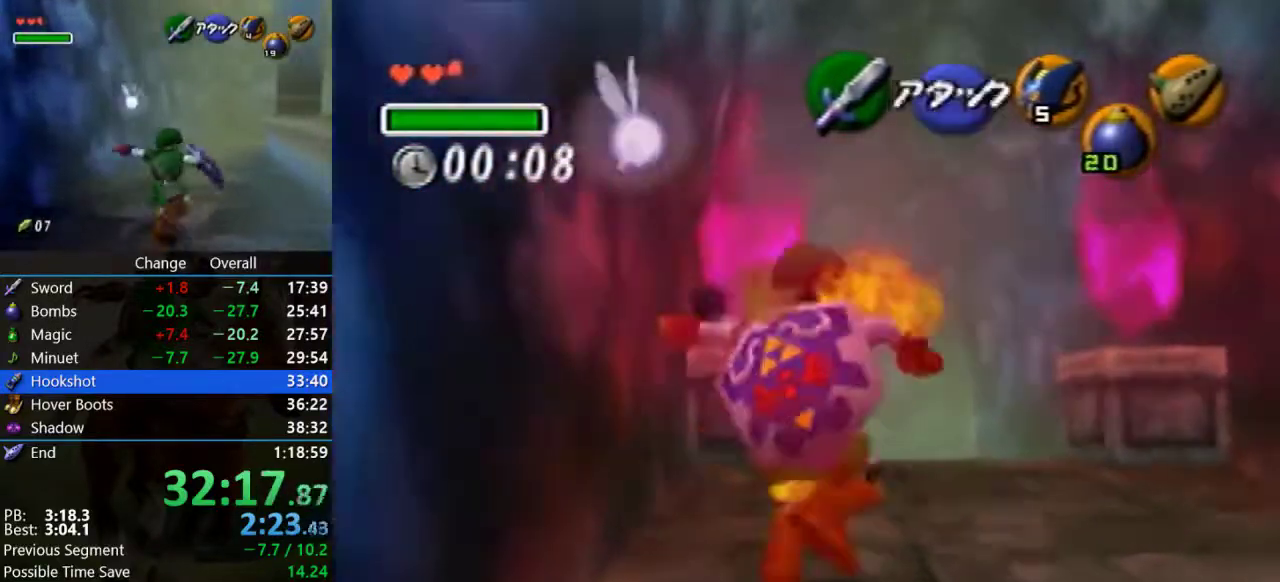
{"buttons": [], "left_stick": "up-left", "events": [[67, "left_stick", "up"], [100, "A", "up"], [200, "left_stick", "up-left"]]}
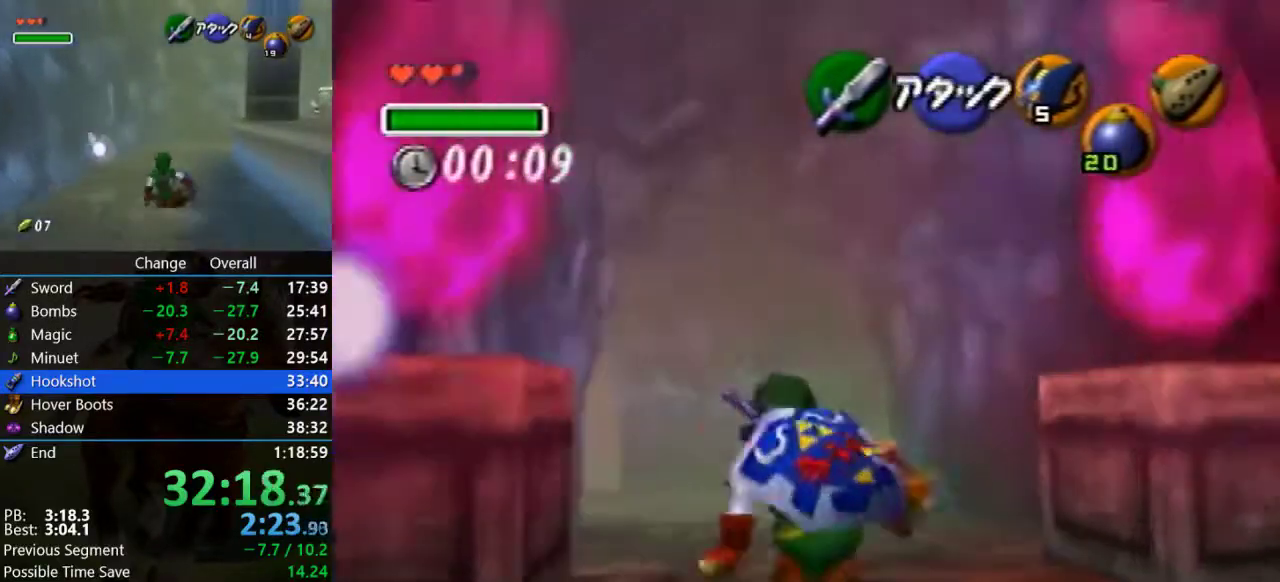
{"buttons": [], "left_stick": "up", "events": [[100, "A", "down"], [267, "left_stick", "up"], [333, "A", "up"]]}
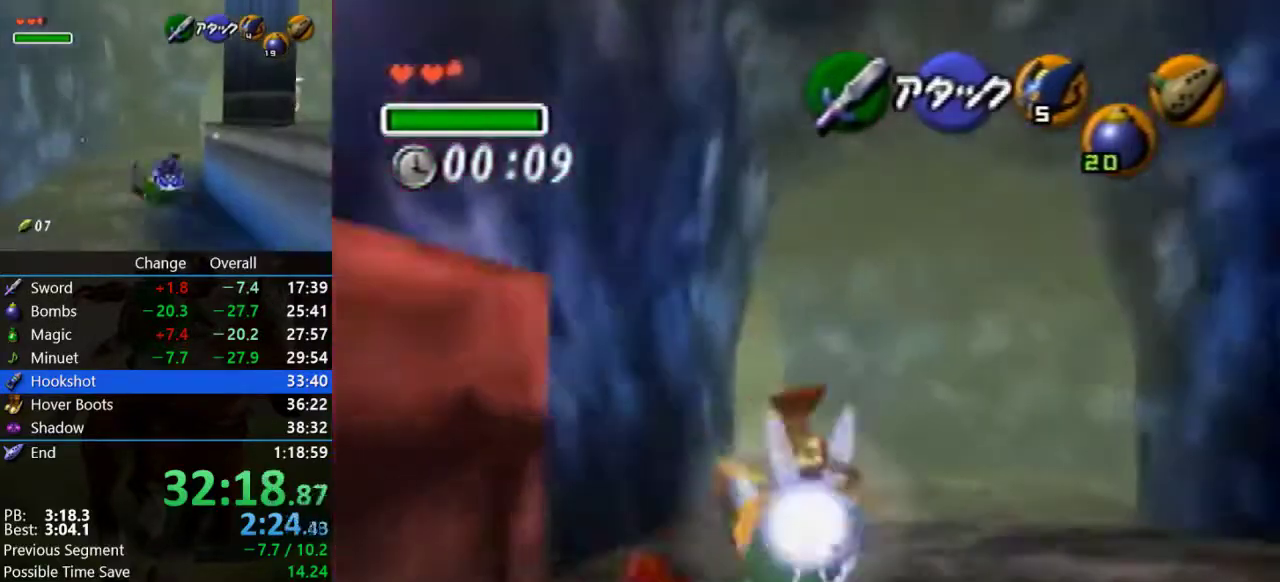
{"buttons": ["A"], "left_stick": "up", "events": [[367, "A", "down"]]}
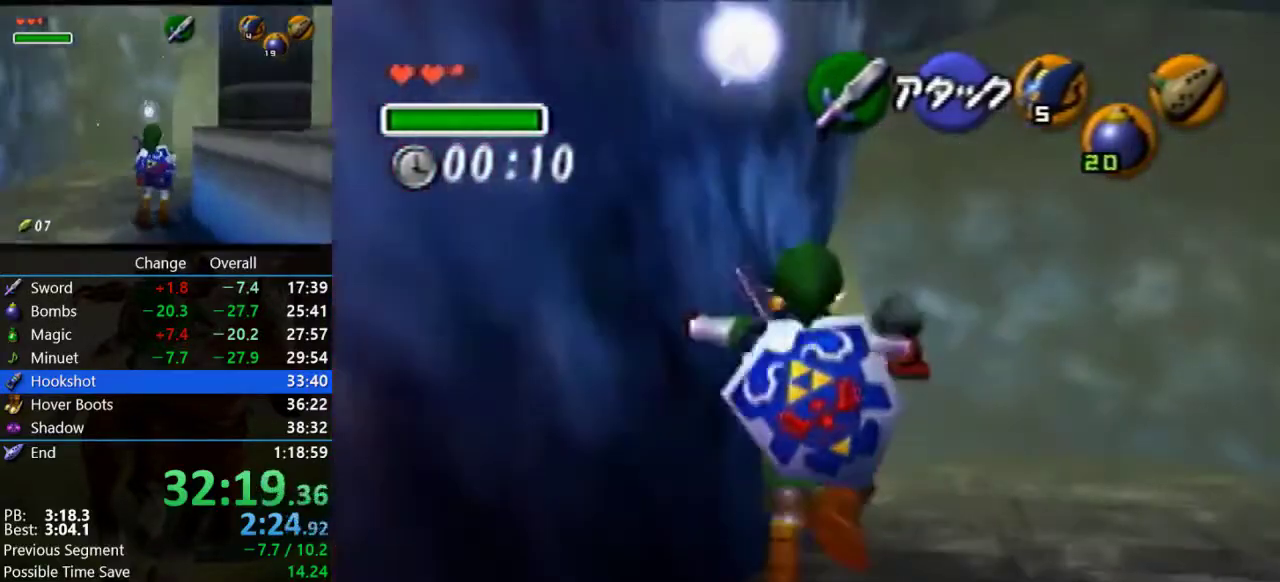
{"buttons": [], "left_stick": "up", "events": [[167, "A", "up"]]}
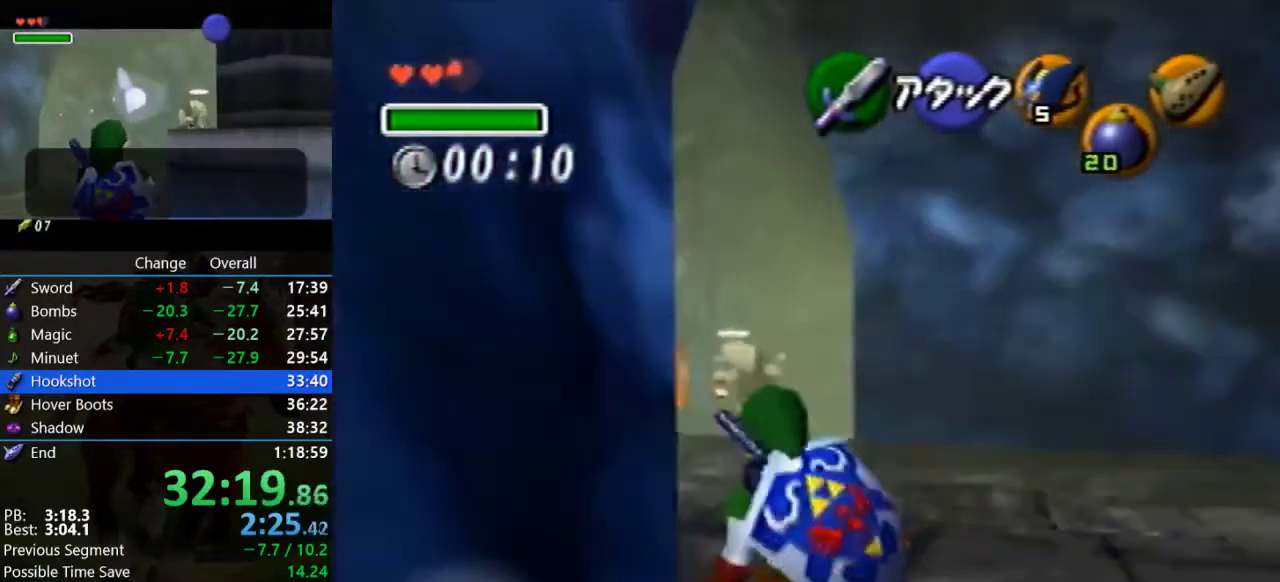
{"buttons": [], "left_stick": "up", "events": [[100, "A", "down"], [433, "A", "up"]]}
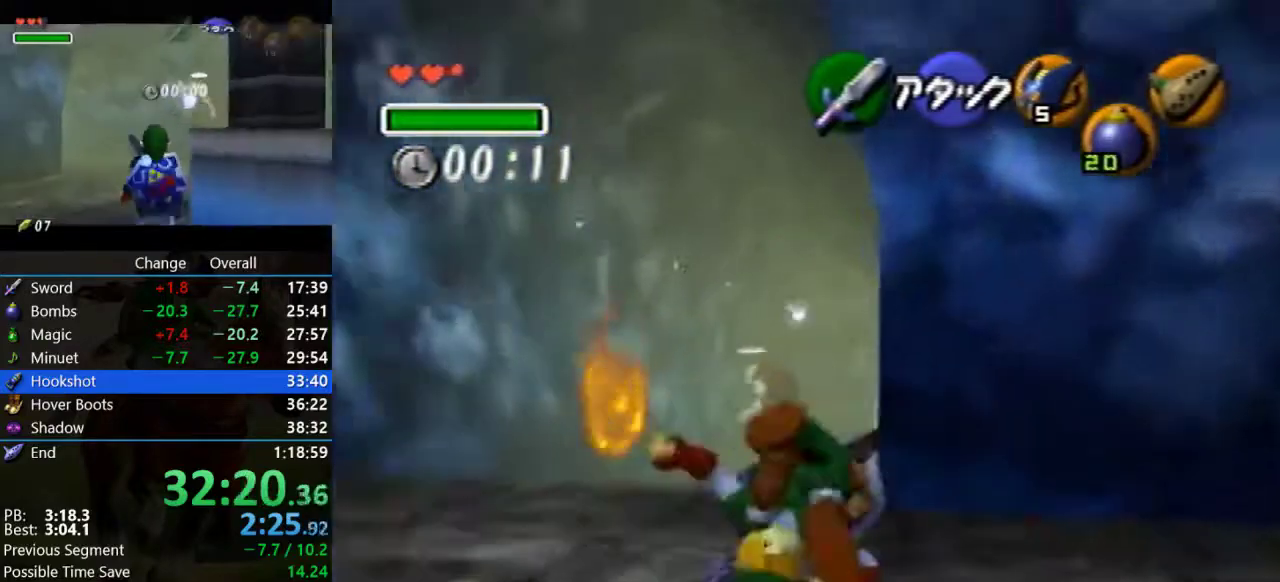
{"buttons": ["A"], "left_stick": "up", "events": [[333, "A", "down"]]}
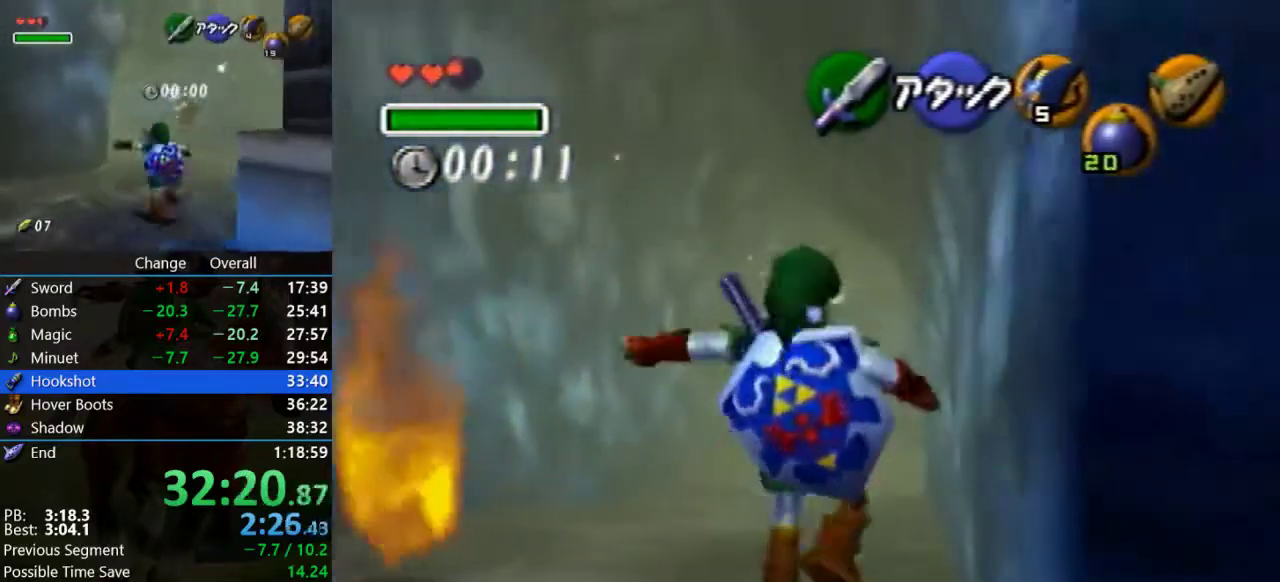
{"buttons": [], "left_stick": "up", "events": [[167, "A", "up"]]}
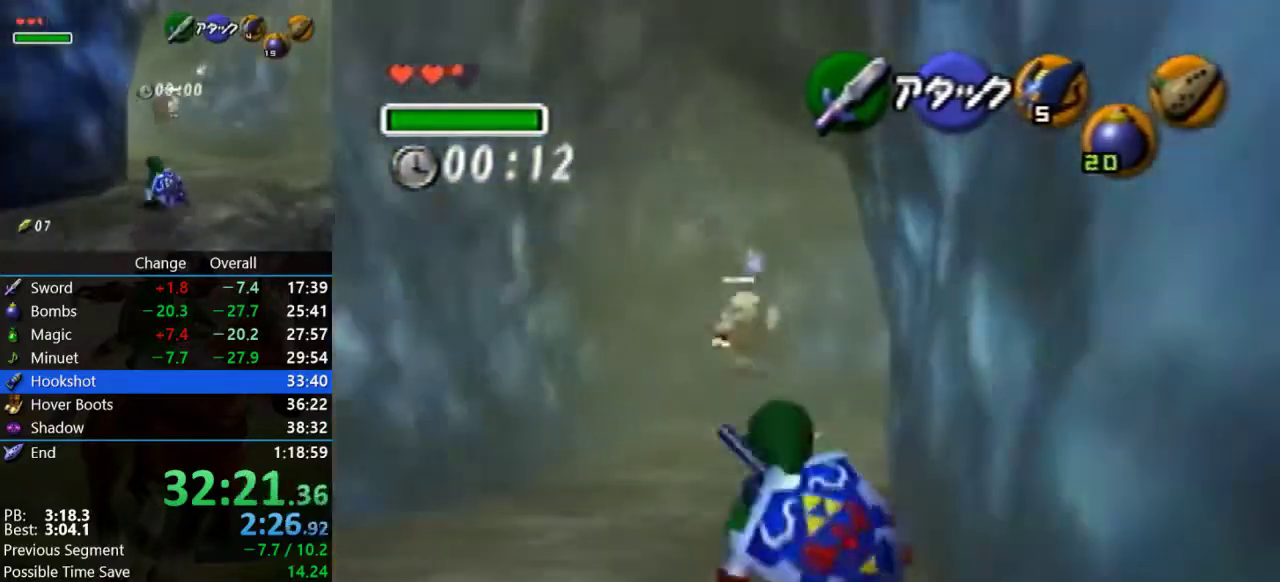
{"buttons": [], "left_stick": "up", "events": [[133, "A", "down"], [433, "A", "up"]]}
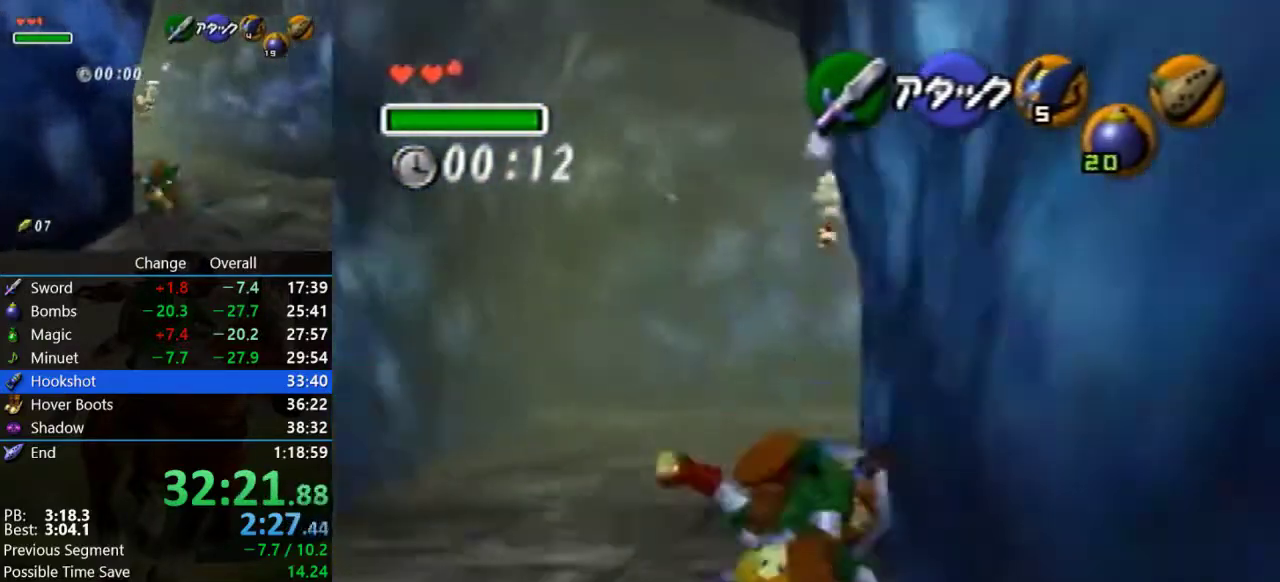
{"buttons": ["A"], "left_stick": "up-right", "events": [[200, "left_stick", "up-right"], [433, "A", "down"]]}
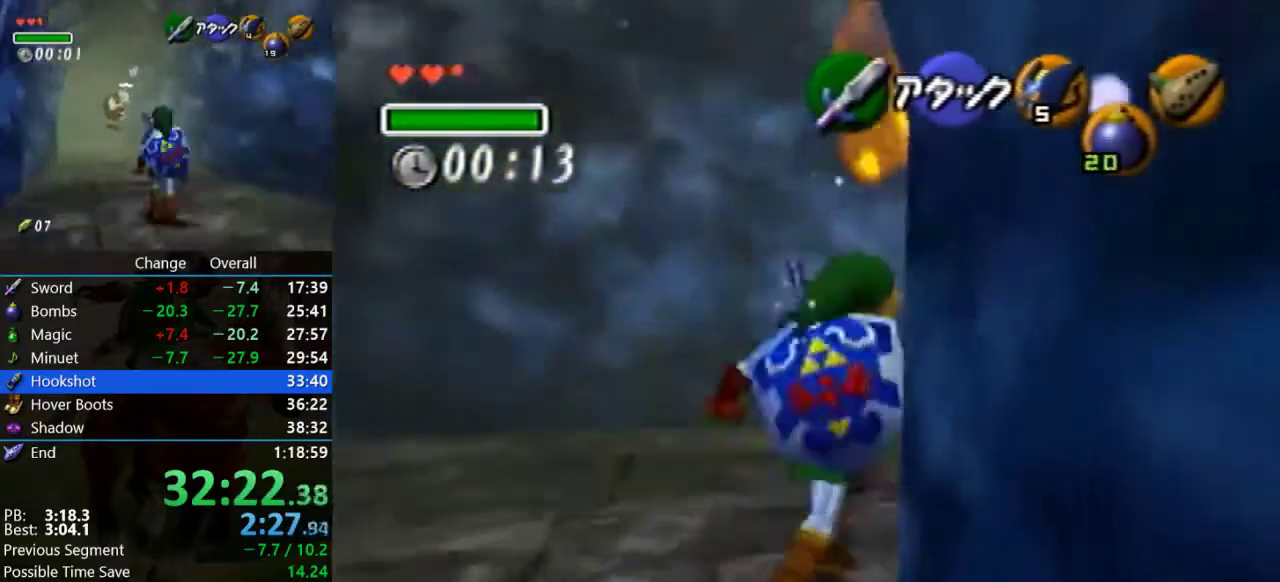
{"buttons": [], "left_stick": "up-right", "events": [[400, "A", "up"], [433, "left_stick", "up"], [500, "left_stick", "up-right"]]}
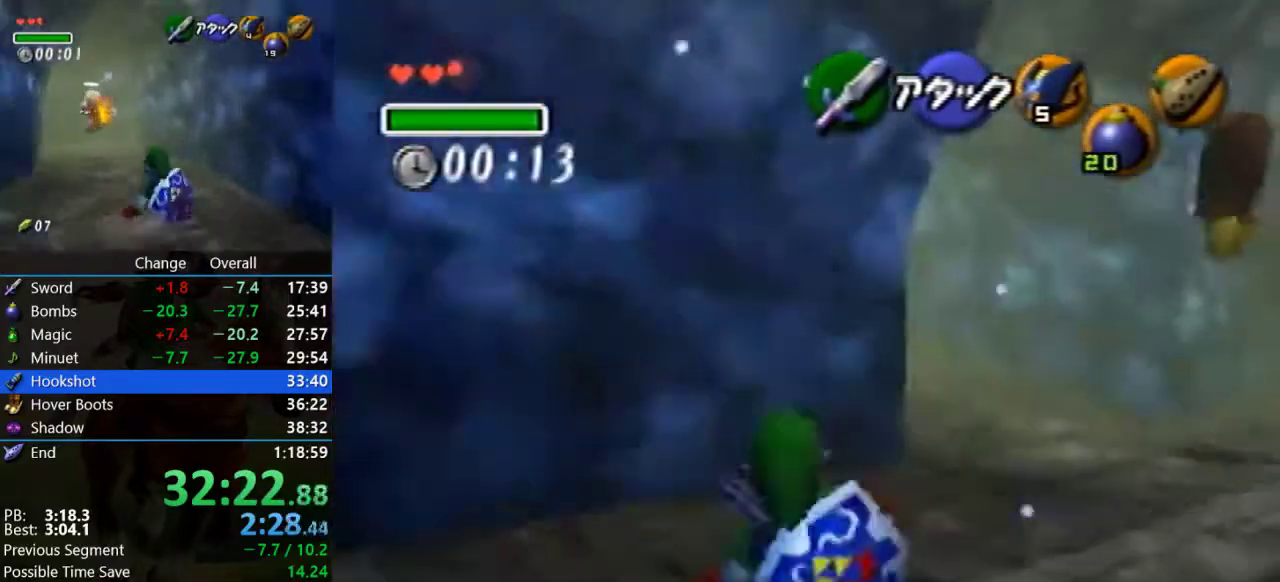
{"buttons": [], "left_stick": "up", "events": [[500, "left_stick", "up"]]}
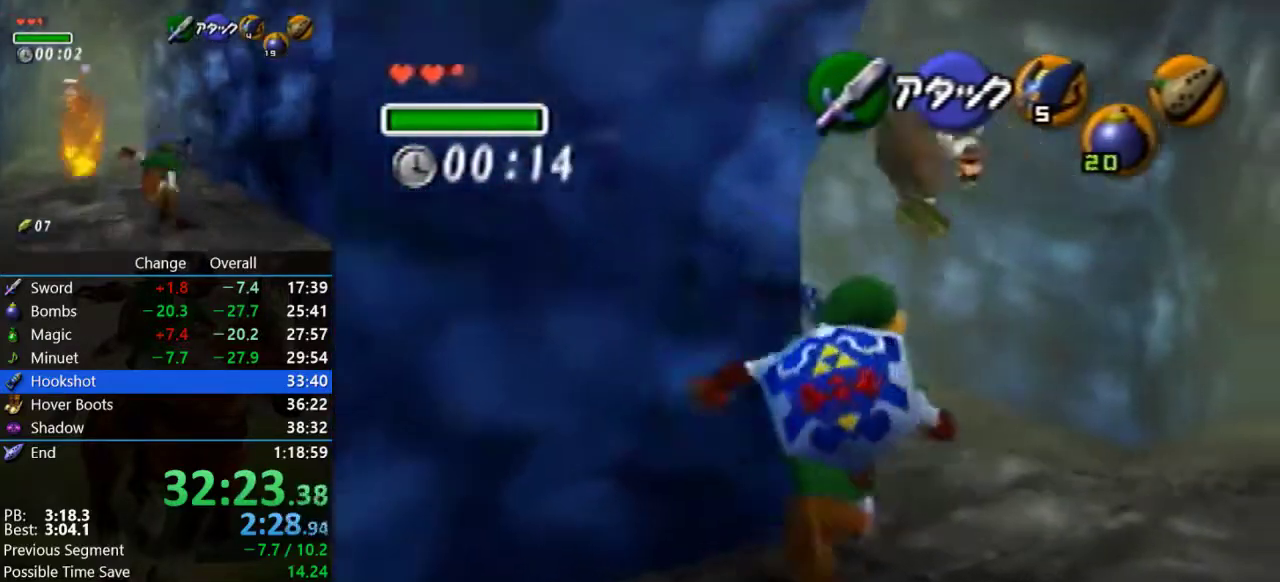
{"buttons": ["A"], "left_stick": "up", "events": [[67, "left_stick", "up-left"], [267, "A", "down"], [333, "Z", "down"], [467, "left_stick", "up"], [500, "Z", "up"]]}
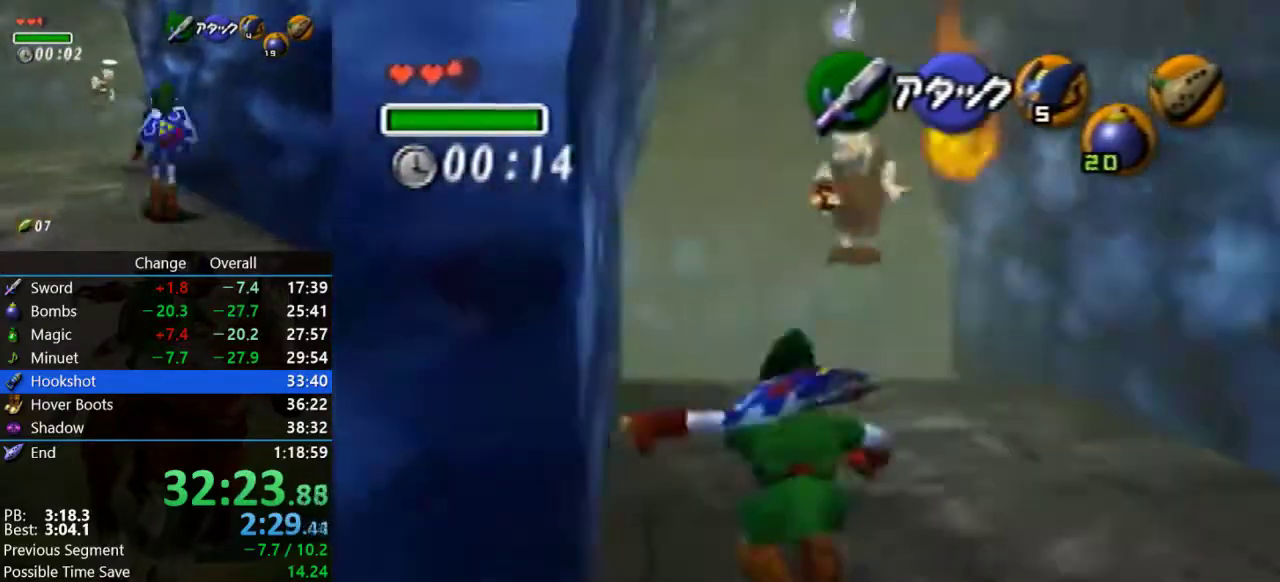
{"buttons": [], "left_stick": "up-left", "events": [[67, "A", "up"], [200, "left_stick", "up-left"]]}
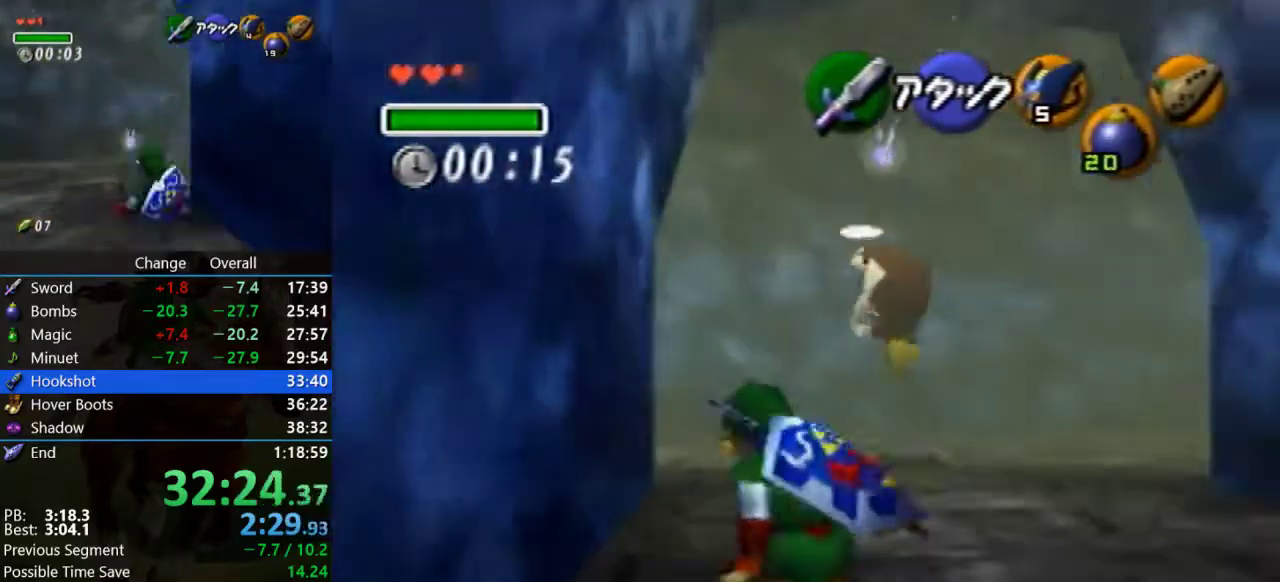
{"buttons": [], "left_stick": "up-left", "events": [[33, "A", "down"], [333, "A", "up"]]}
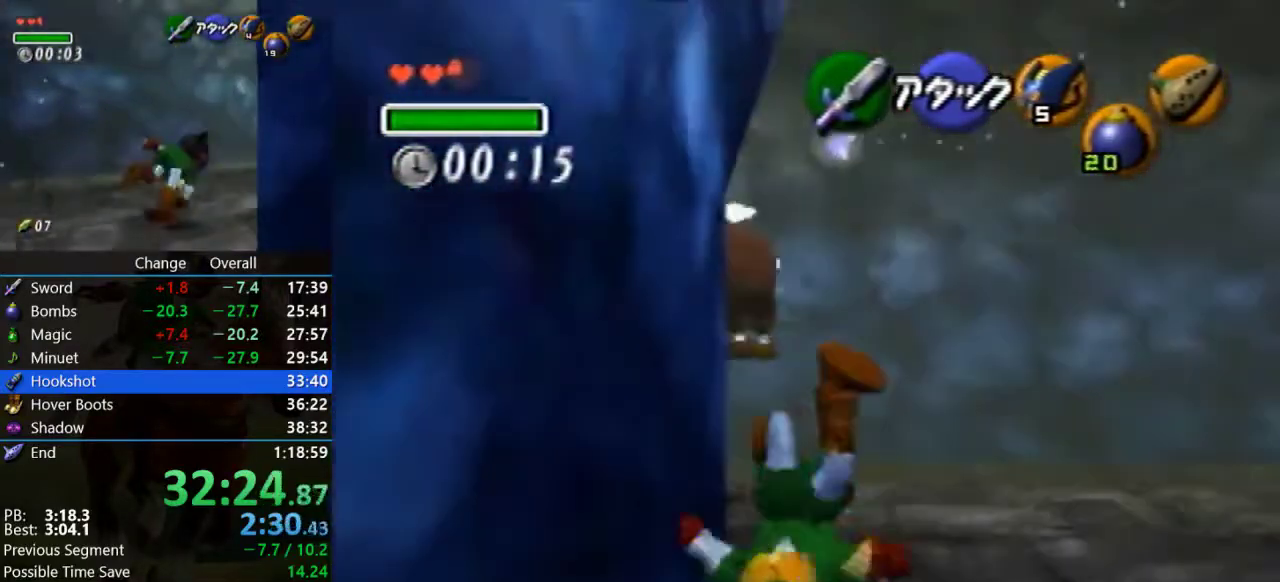
{"buttons": ["A"], "left_stick": "up-left", "events": [[433, "A", "down"]]}
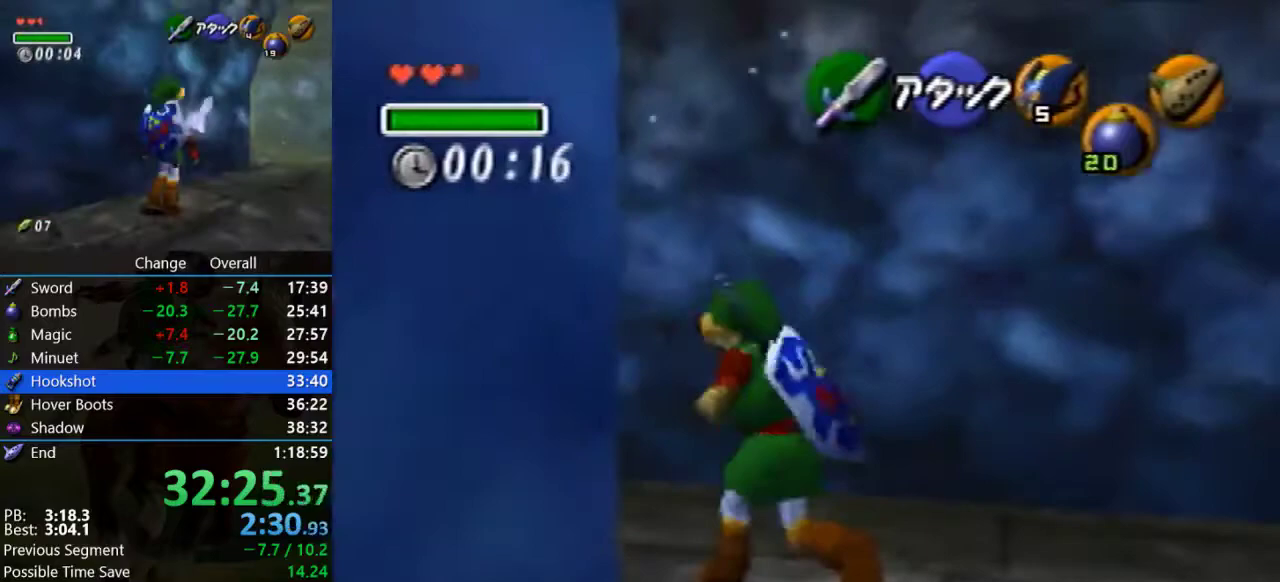
{"buttons": [], "left_stick": "up-left", "events": [[300, "A", "up"]]}
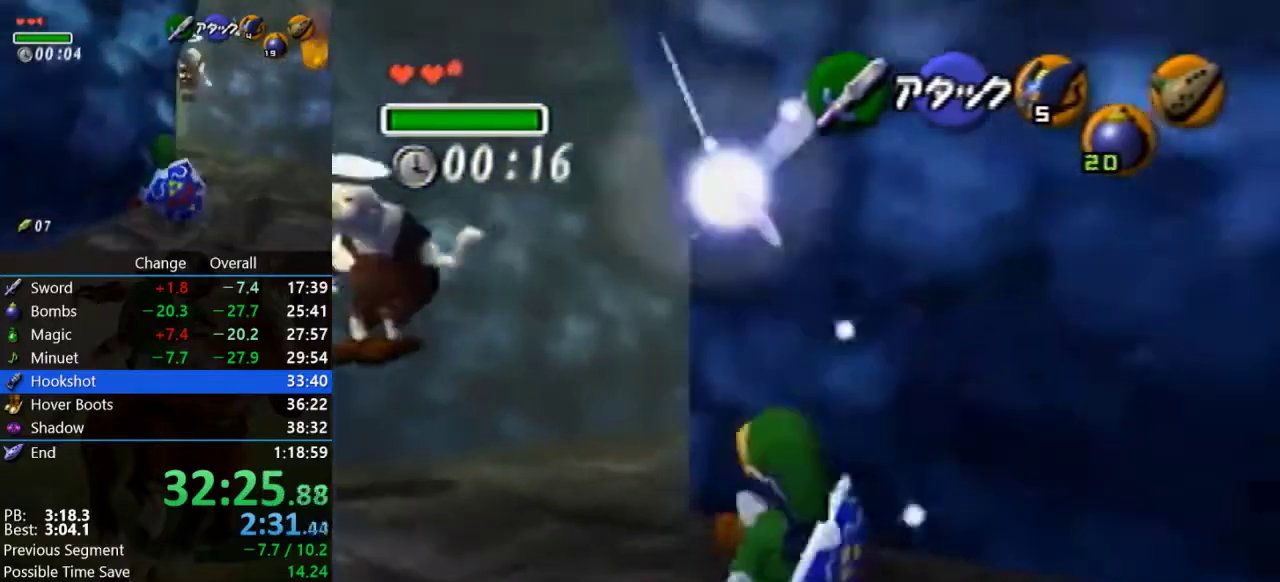
{"buttons": ["A", "Z"], "left_stick": "up-right", "events": [[167, "left_stick", "up"], [300, "left_stick", "up-right"], [467, "A", "down"], [500, "Z", "down"]]}
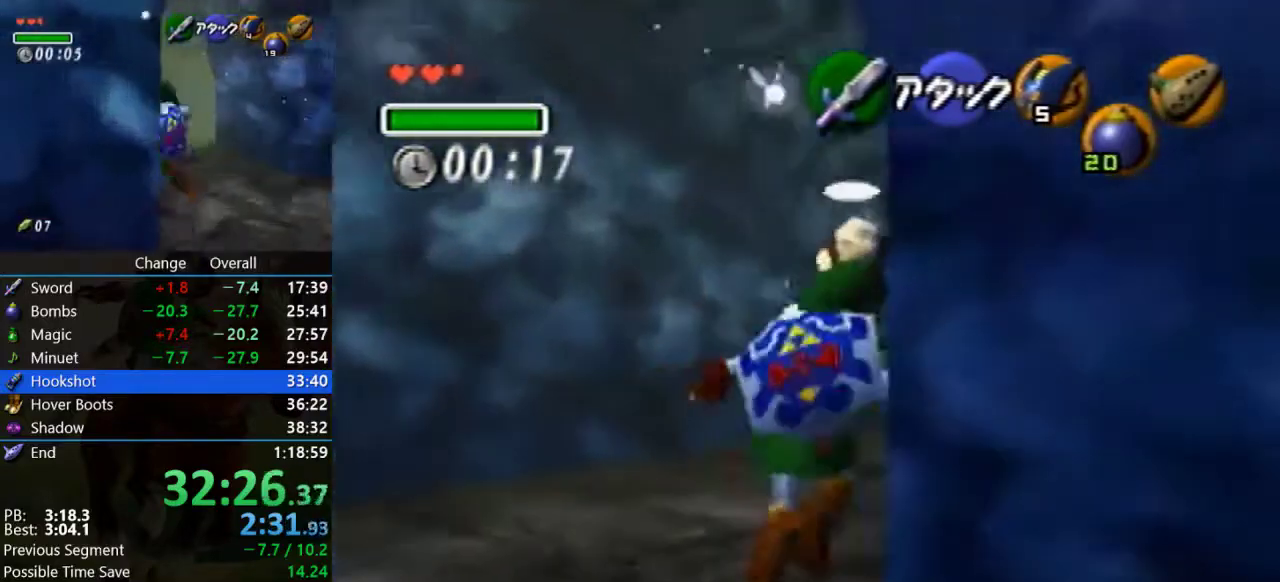
{"buttons": [], "left_stick": "up", "events": [[100, "left_stick", "up"], [133, "Z", "up"], [200, "A", "up"]]}
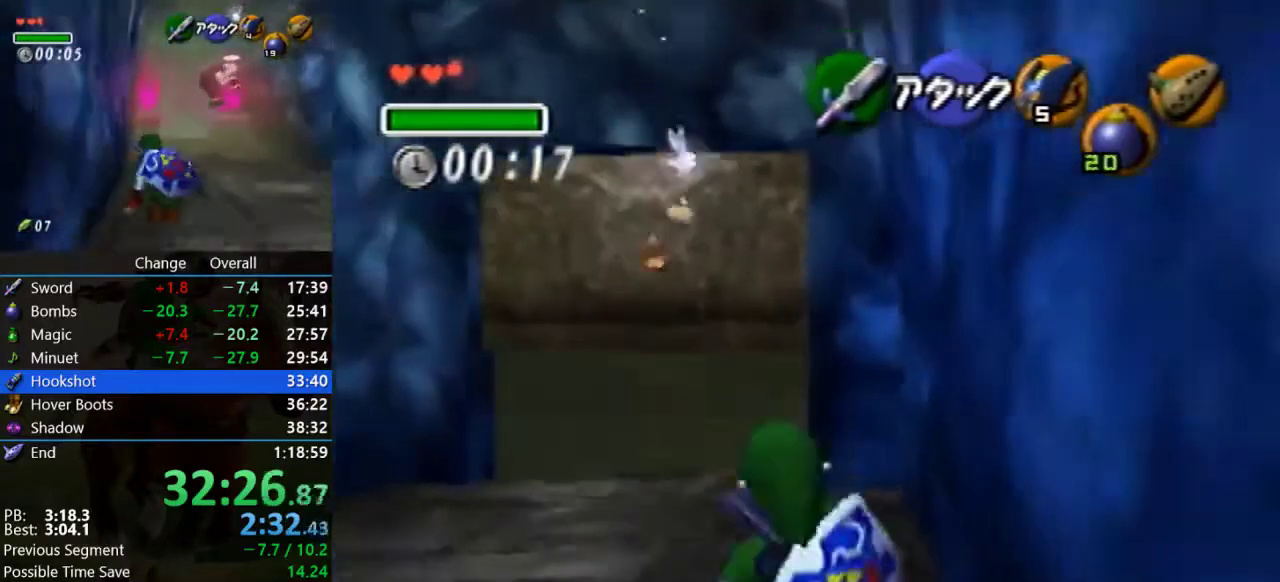
{"buttons": [], "left_stick": "up", "events": [[33, "left_stick", "up-left"], [433, "left_stick", "up"]]}
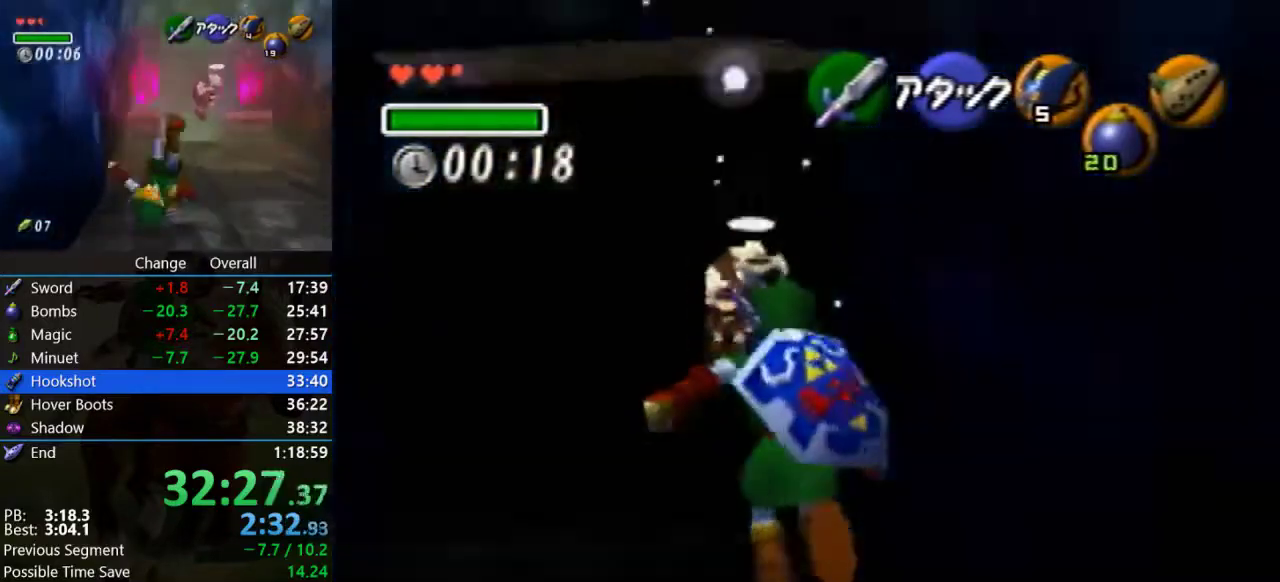
{"buttons": ["A"], "left_stick": "up", "events": [[133, "A", "down"]]}
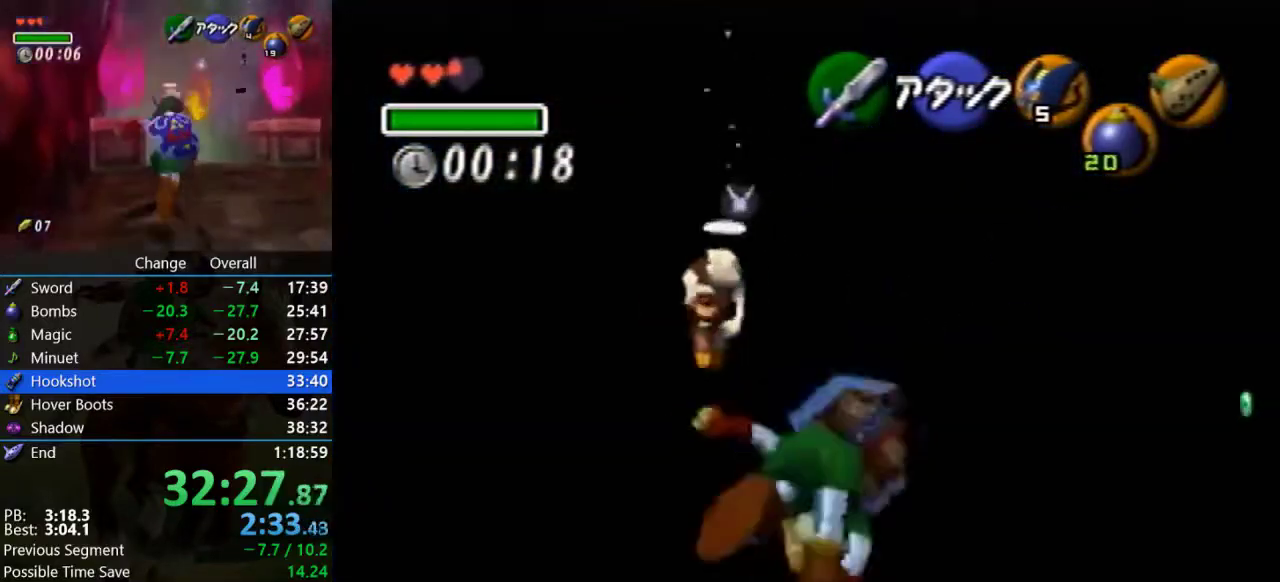
{"buttons": [], "left_stick": "up-right", "events": [[33, "A", "up"], [500, "left_stick", "up-right"]]}
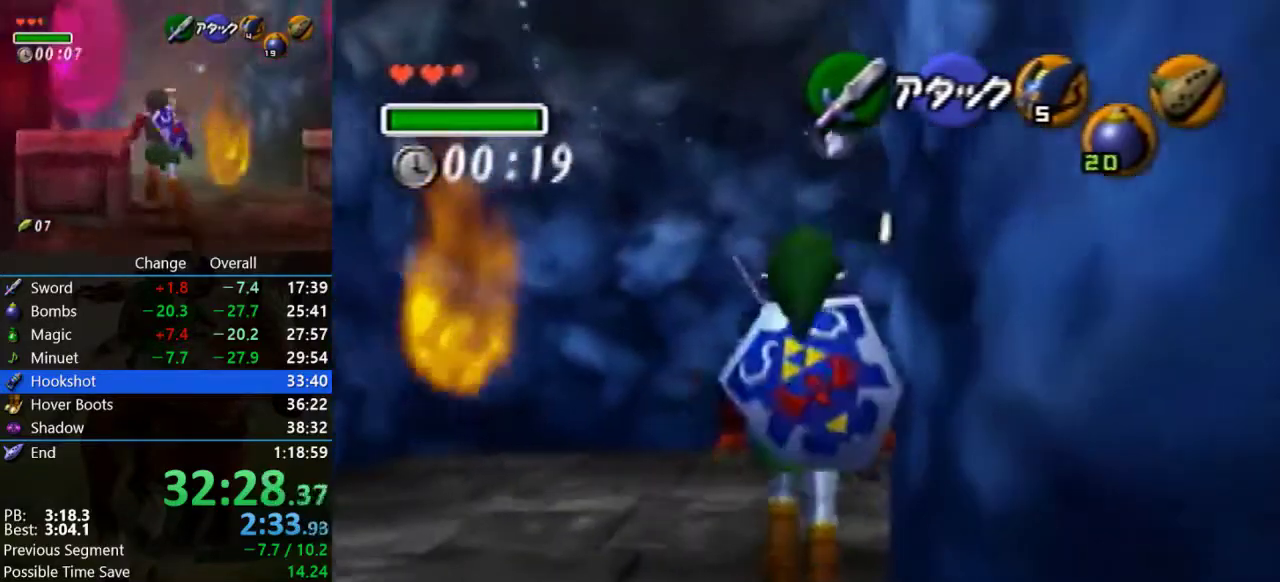
{"buttons": ["A", "Z"], "left_stick": "up-right", "events": [[233, "left_stick", "right"], [400, "left_stick", "up-right"], [433, "A", "down"], [433, "Z", "down"]]}
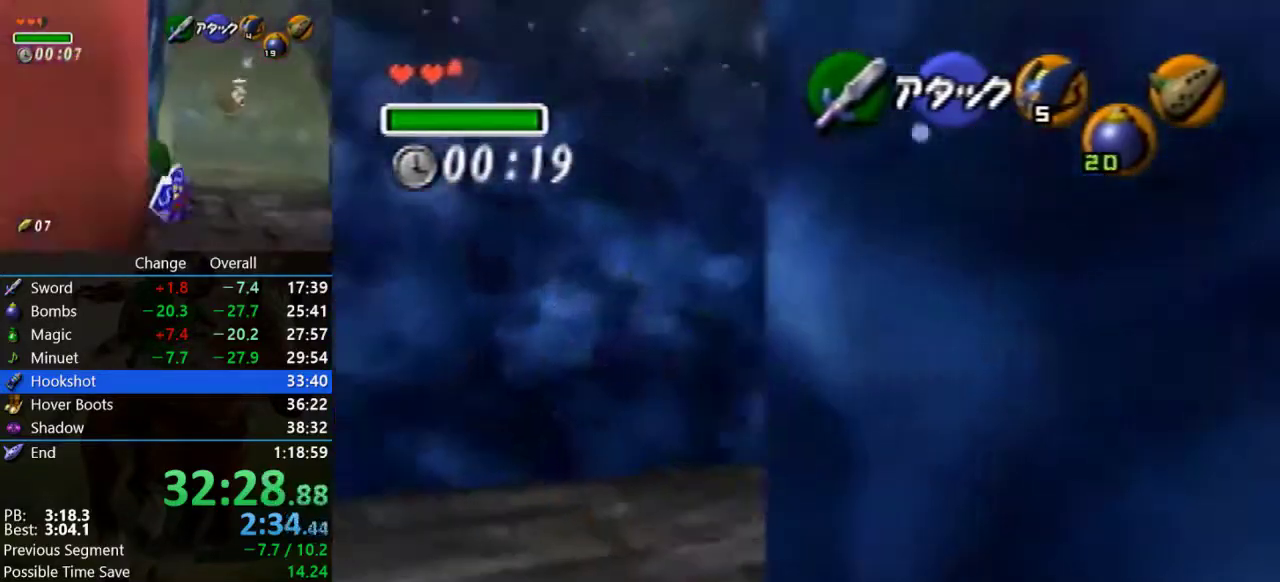
{"buttons": [], "left_stick": "up", "events": [[100, "Z", "up"], [100, "left_stick", "up"], [167, "A", "up"]]}